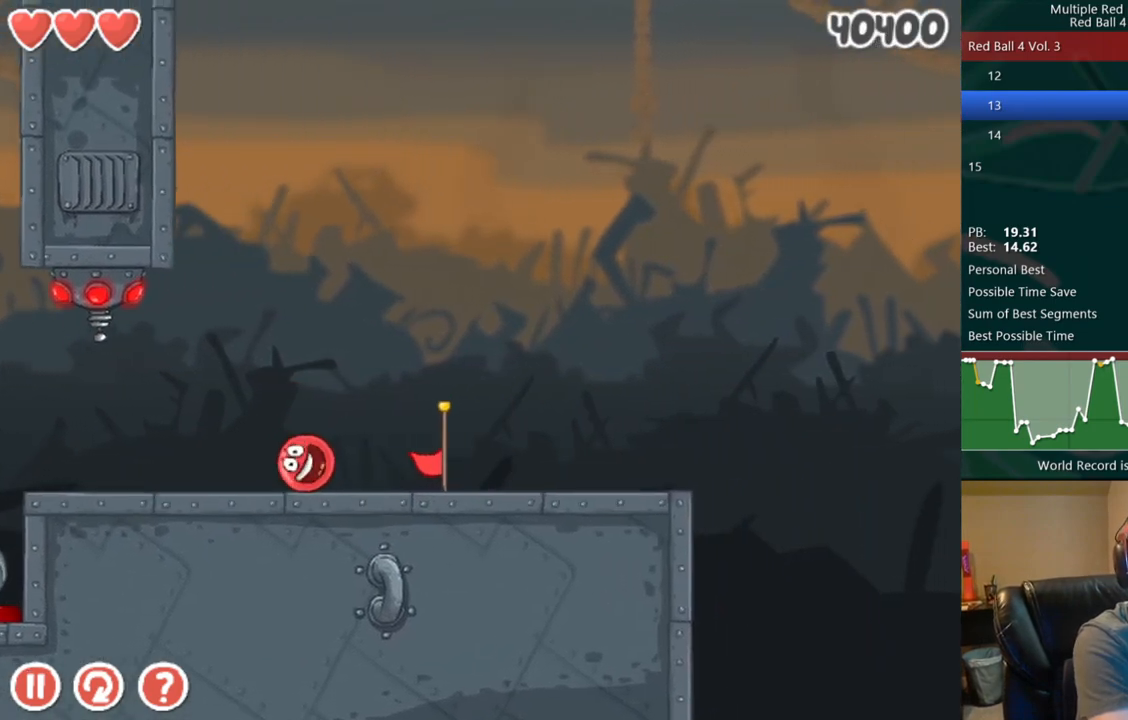
Gameplay with keyboard; each line is a JSON object with the keys held at the frame after it. "events" lists presses ("down") and releases ("up") of "down", "left", "right" and "up" between this image and that frame as [ms after this image, input, new state], when the widget could be followed in between. No other keys are recorded. Mouse input is not recorded. Not read: r.
{"keys": ["right", "up"], "events": [[450, "up", "down"]]}
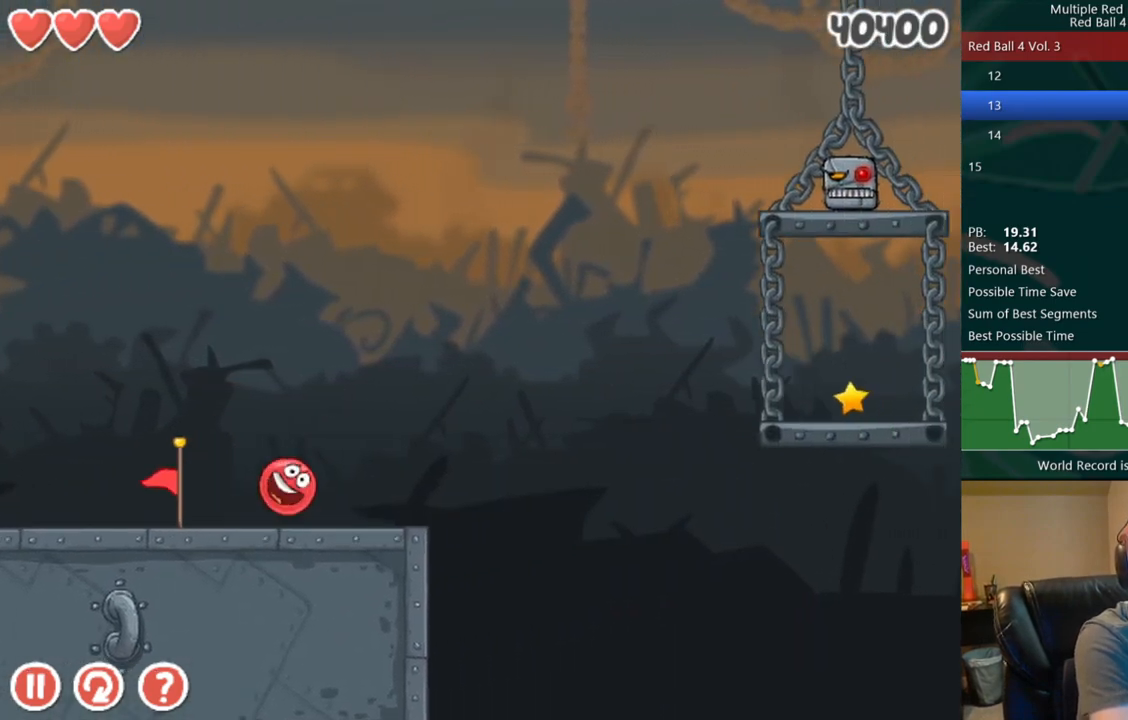
{"keys": ["right", "up"], "events": []}
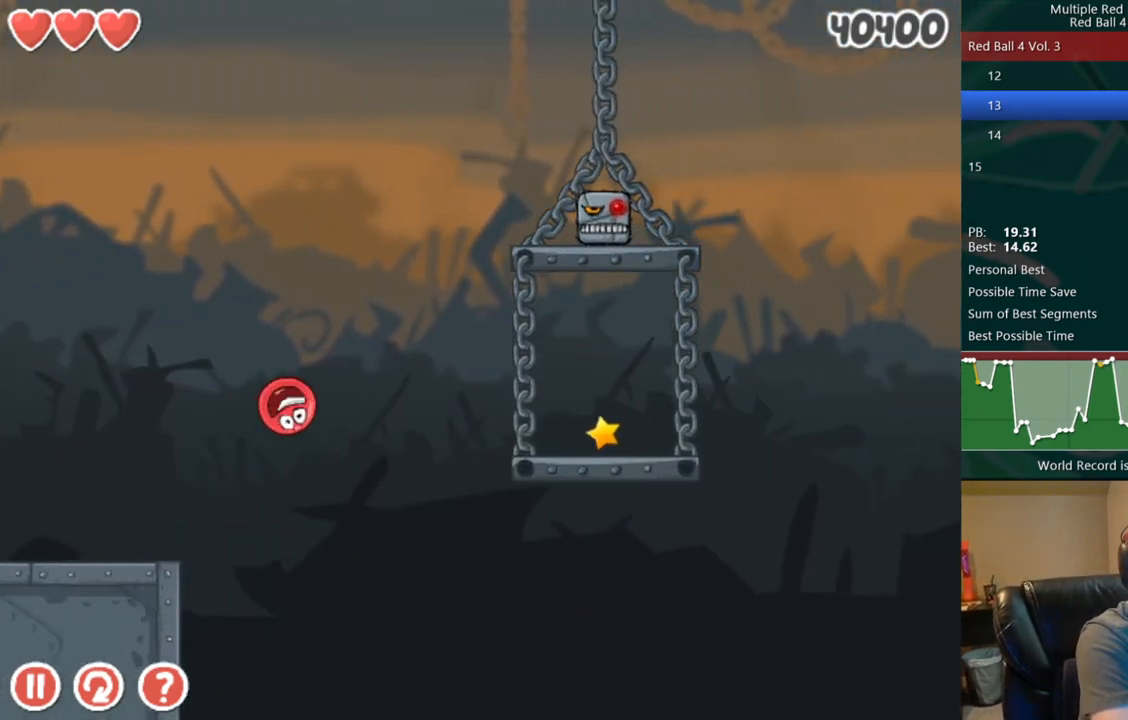
{"keys": ["right"], "events": [[383, "up", "up"]]}
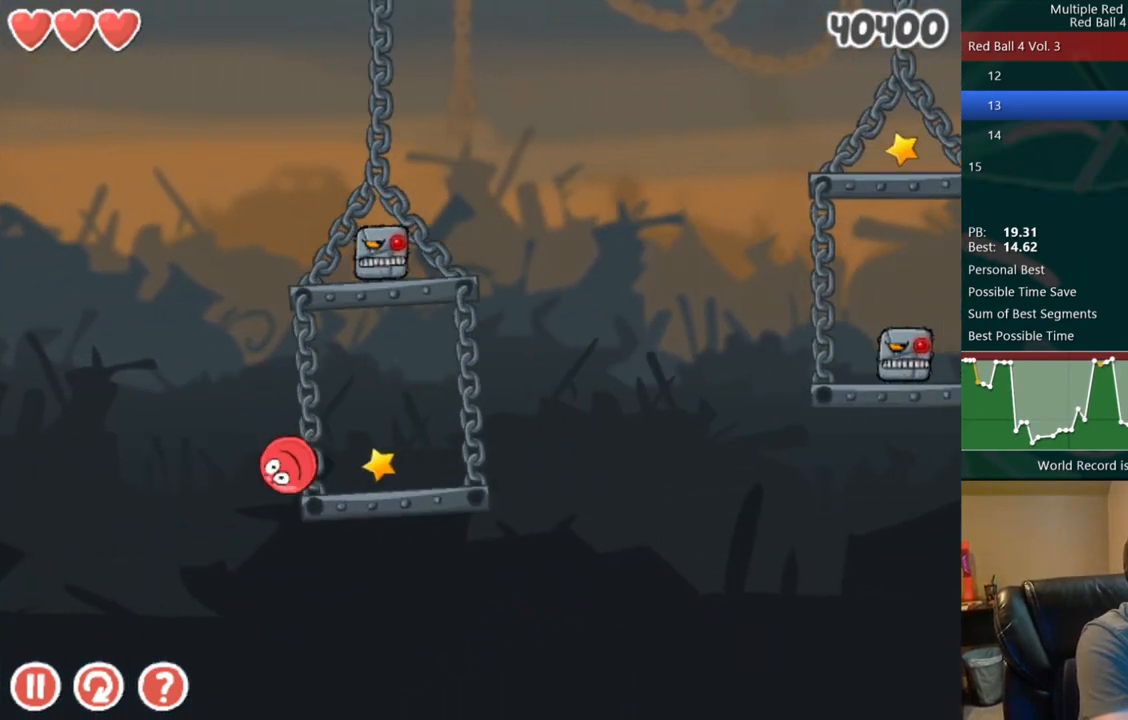
{"keys": ["right"], "events": [[467, "up", "down"], [500, "up", "up"]]}
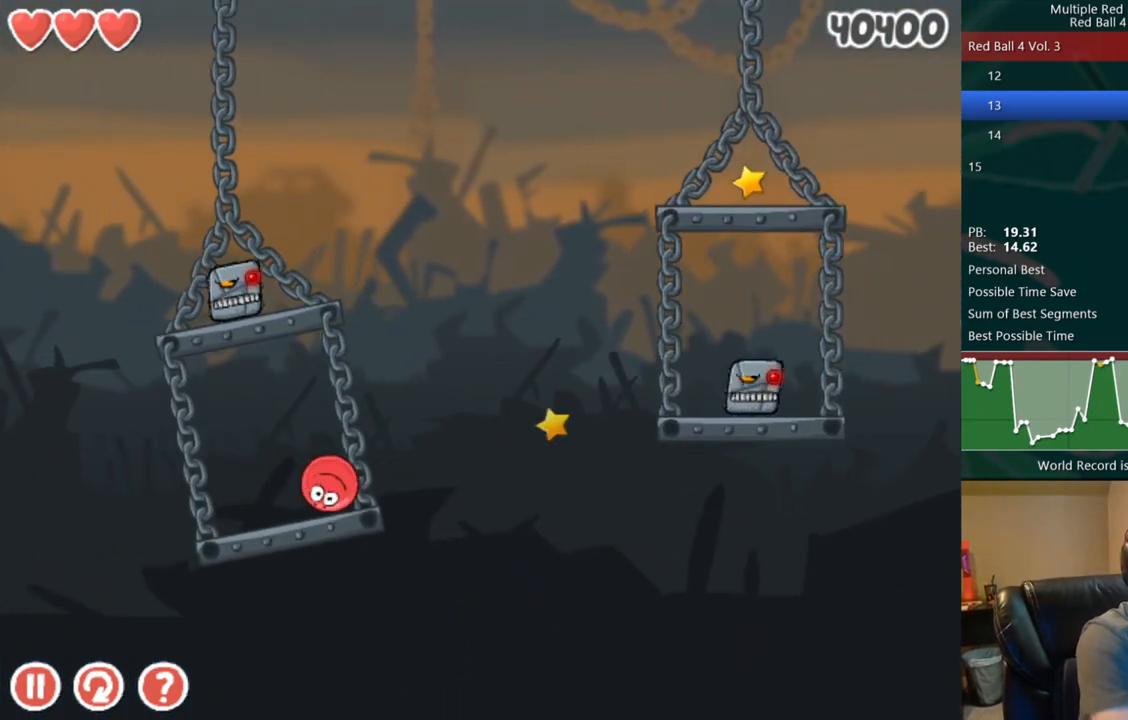
{"keys": [], "events": [[183, "up", "down"], [217, "up", "up"], [267, "left", "down"], [283, "right", "up"], [433, "left", "up"]]}
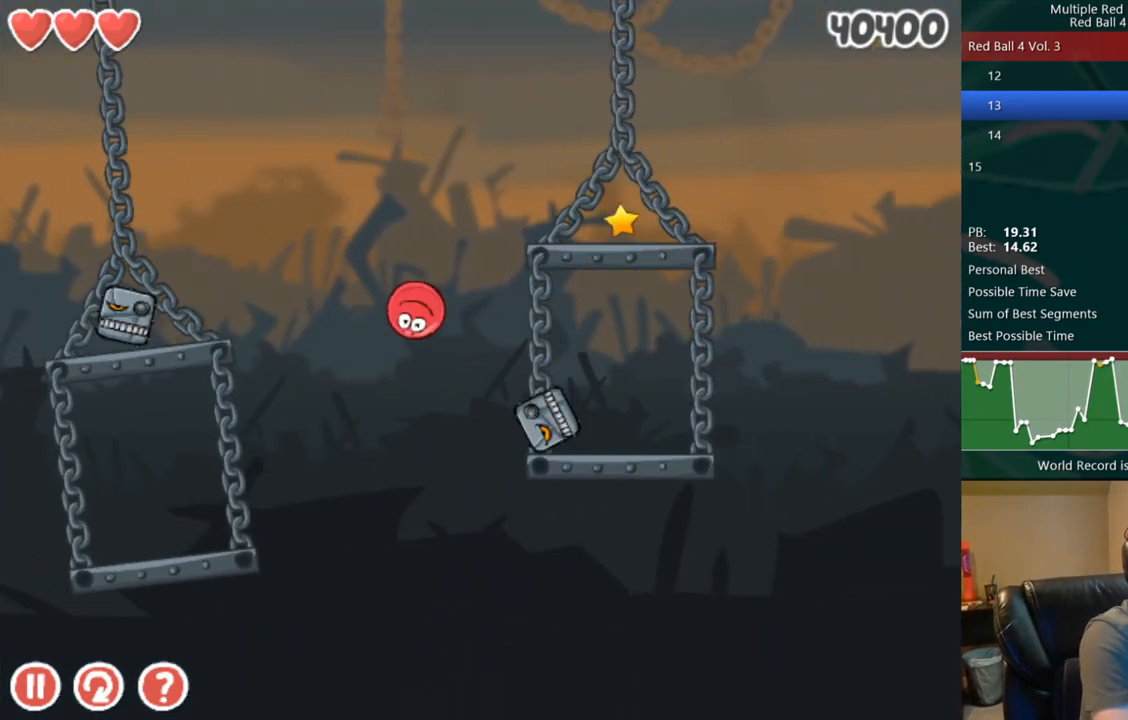
{"keys": ["right"], "events": [[100, "right", "down"]]}
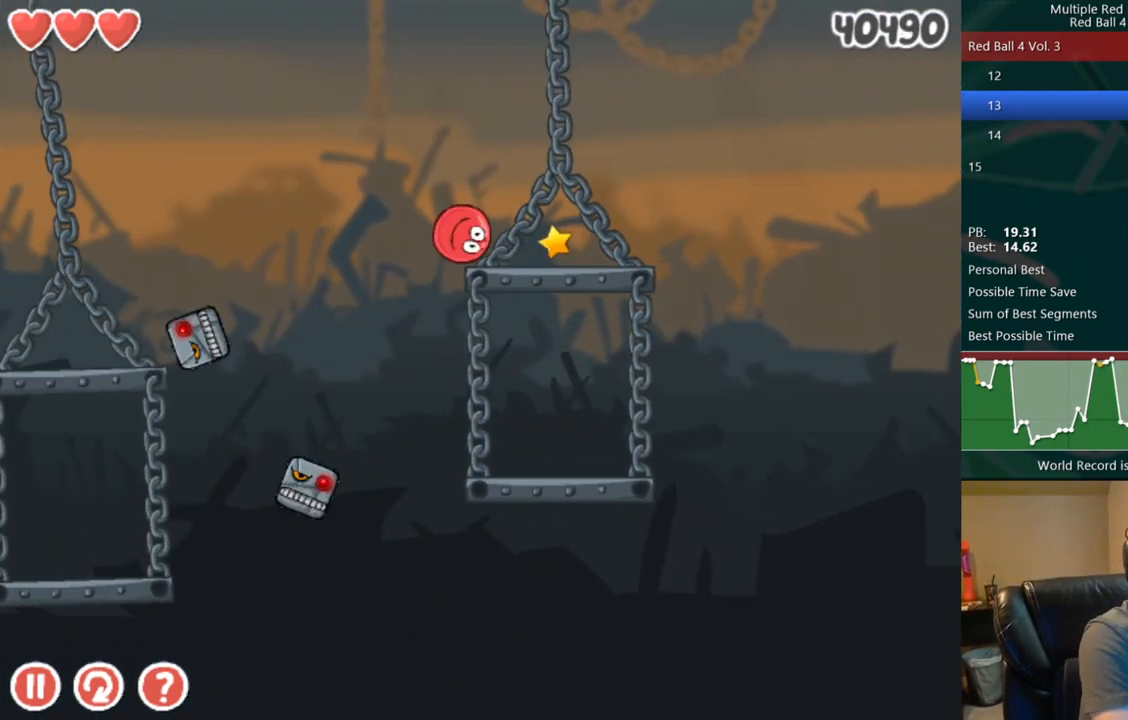
{"keys": ["right"], "events": []}
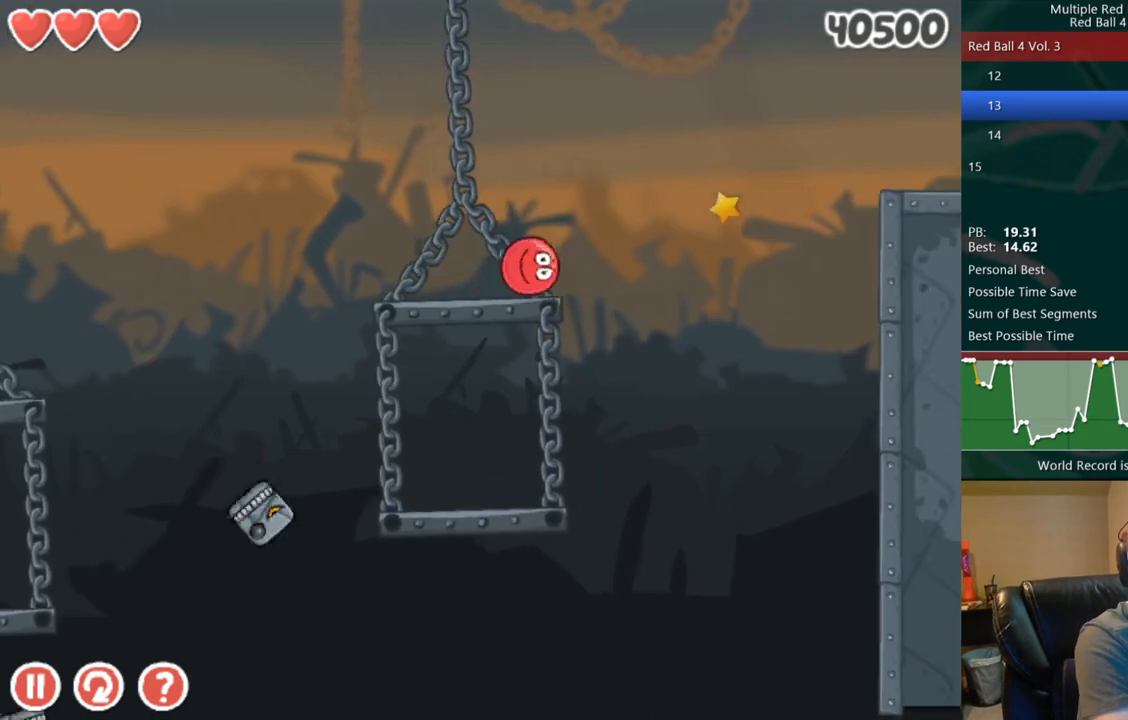
{"keys": ["right"], "events": [[50, "up", "down"], [83, "up", "up"]]}
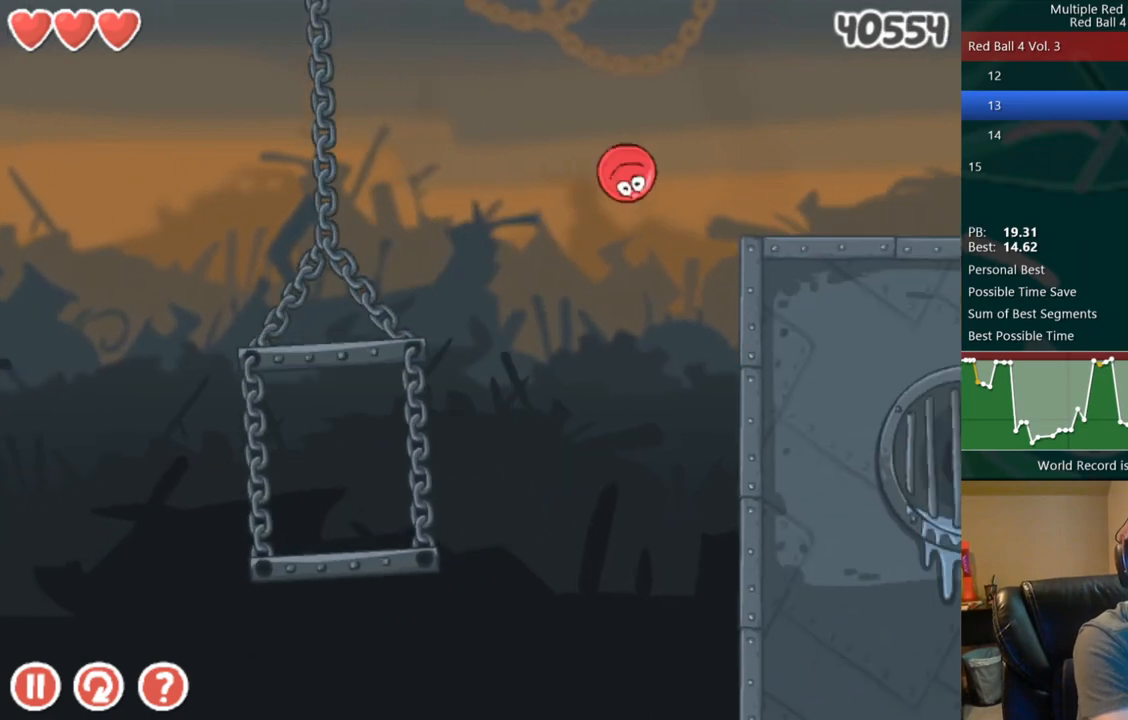
{"keys": ["right"], "events": []}
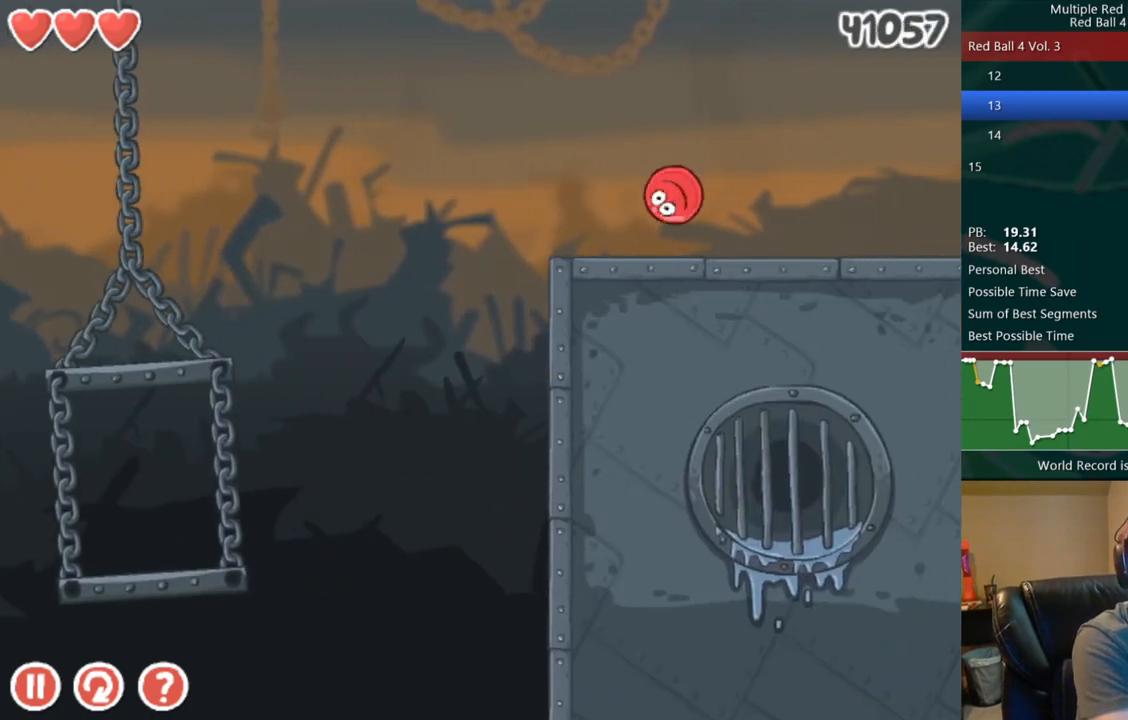
{"keys": ["right"], "events": []}
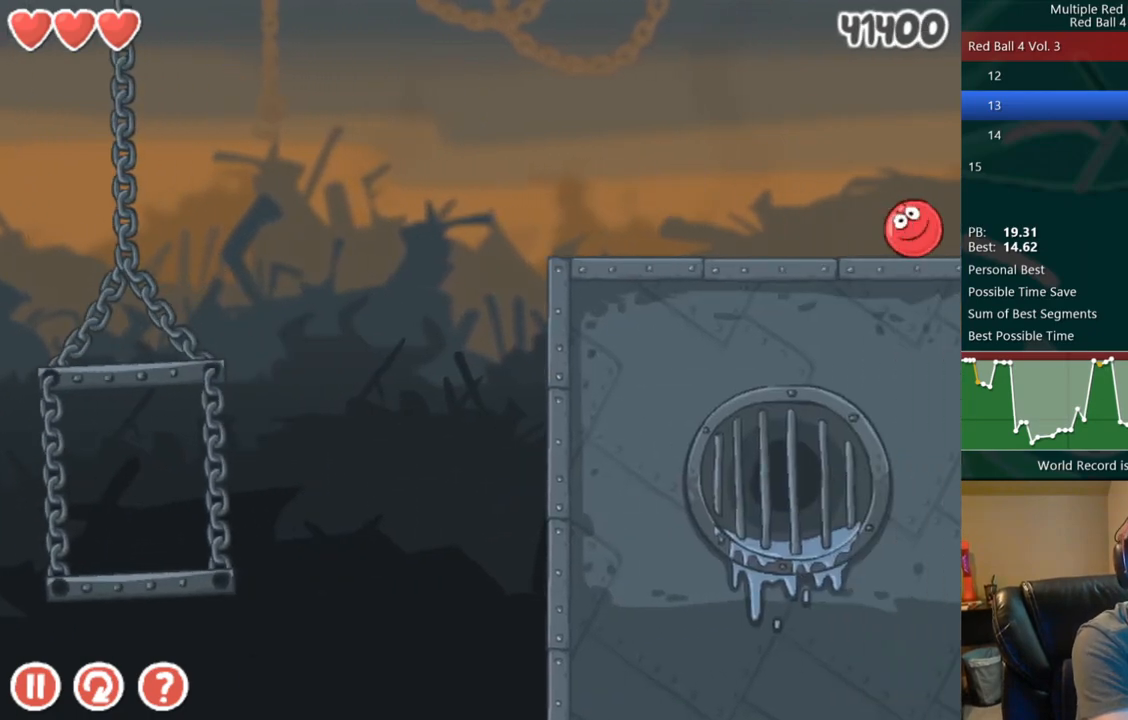
{"keys": [], "events": [[217, "right", "up"]]}
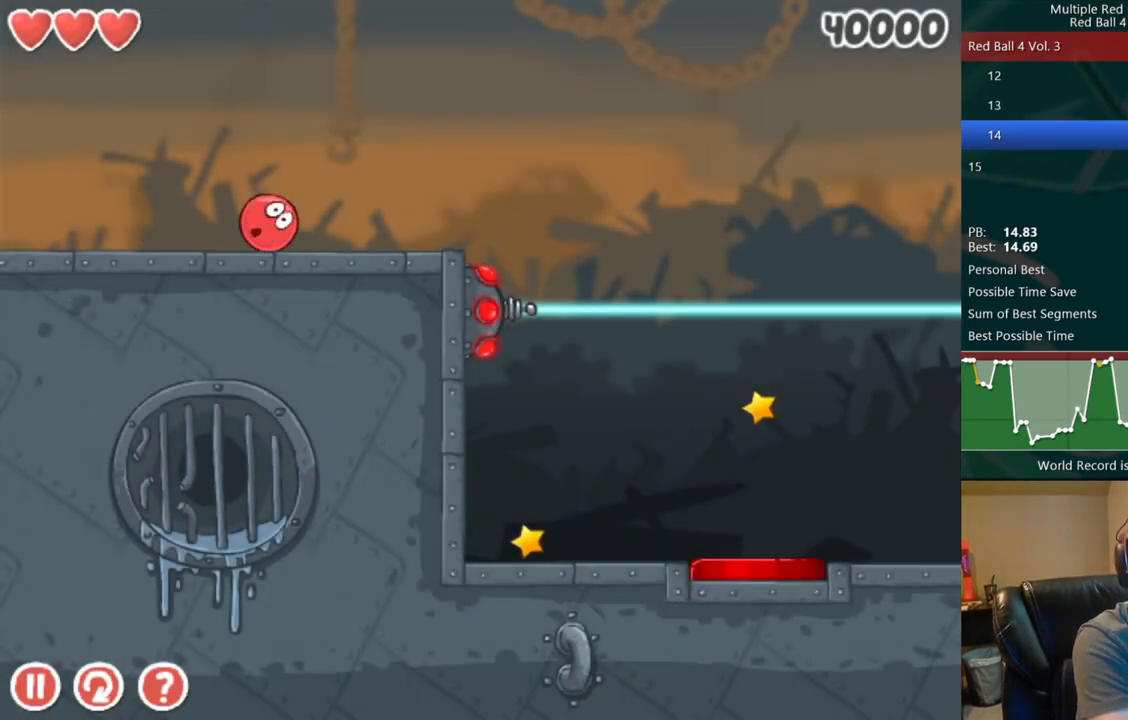
{"keys": [], "events": [[50, "left", "down"], [317, "left", "up"]]}
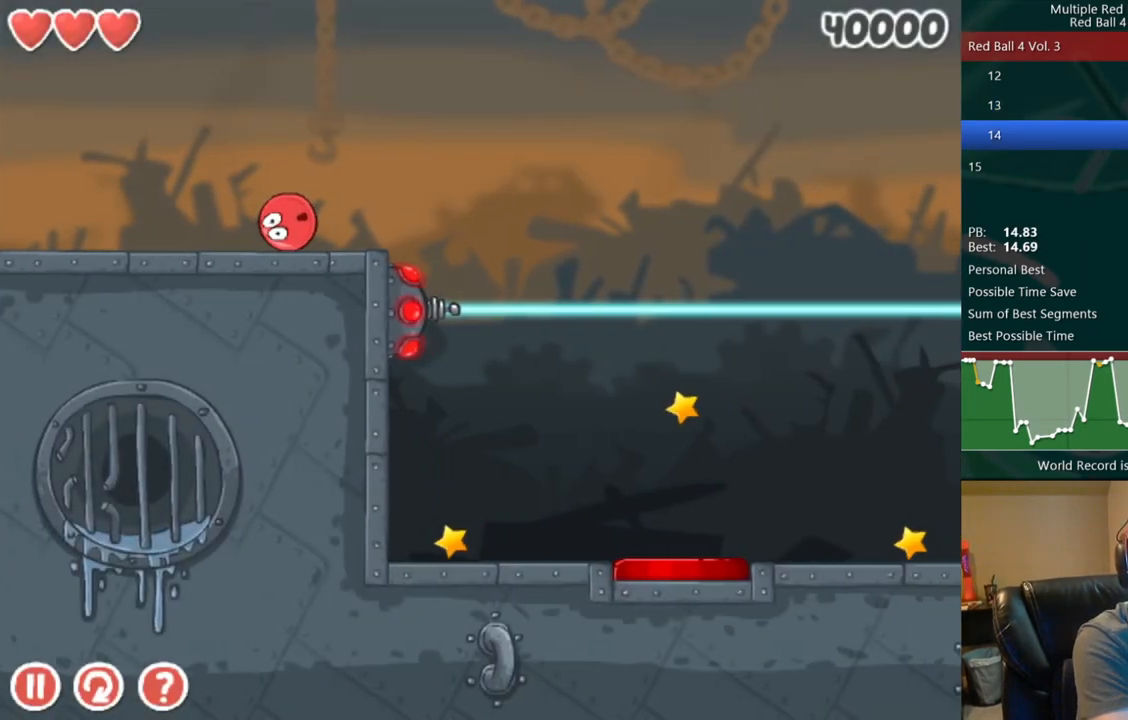
{"keys": ["right"], "events": [[100, "left", "down"], [183, "left", "up"], [500, "right", "down"]]}
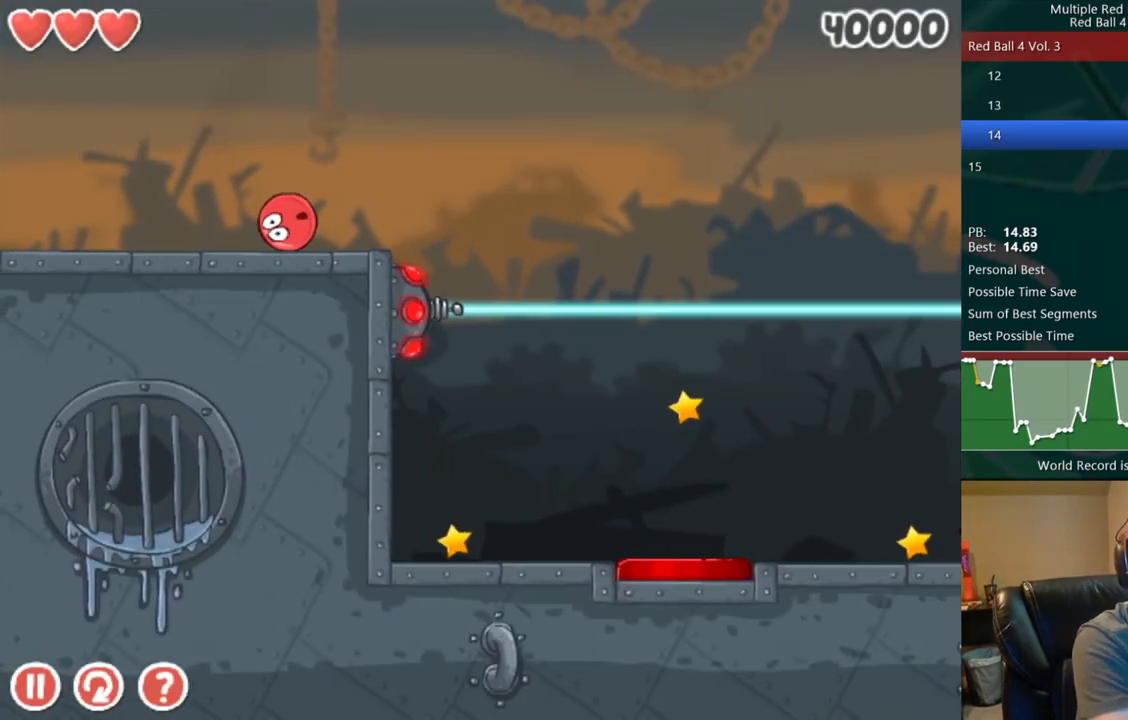
{"keys": [], "events": [[67, "right", "up"], [317, "left", "down"], [400, "left", "up"]]}
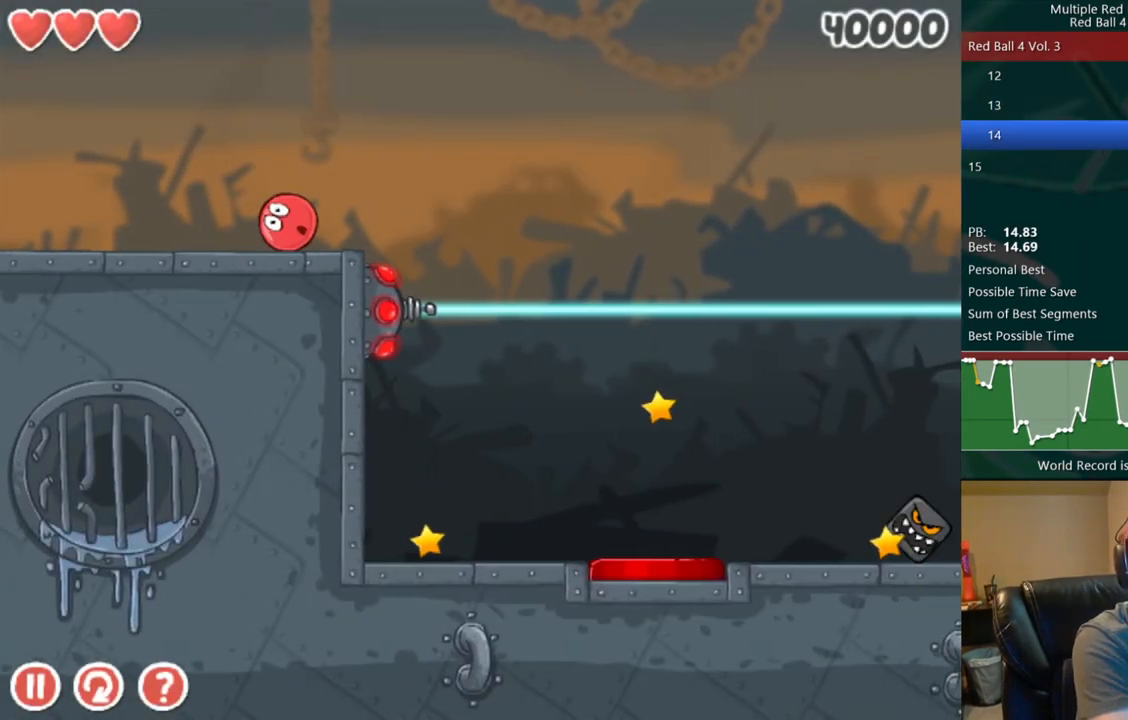
{"keys": ["right", "up"], "events": [[17, "right", "down"], [267, "up", "down"]]}
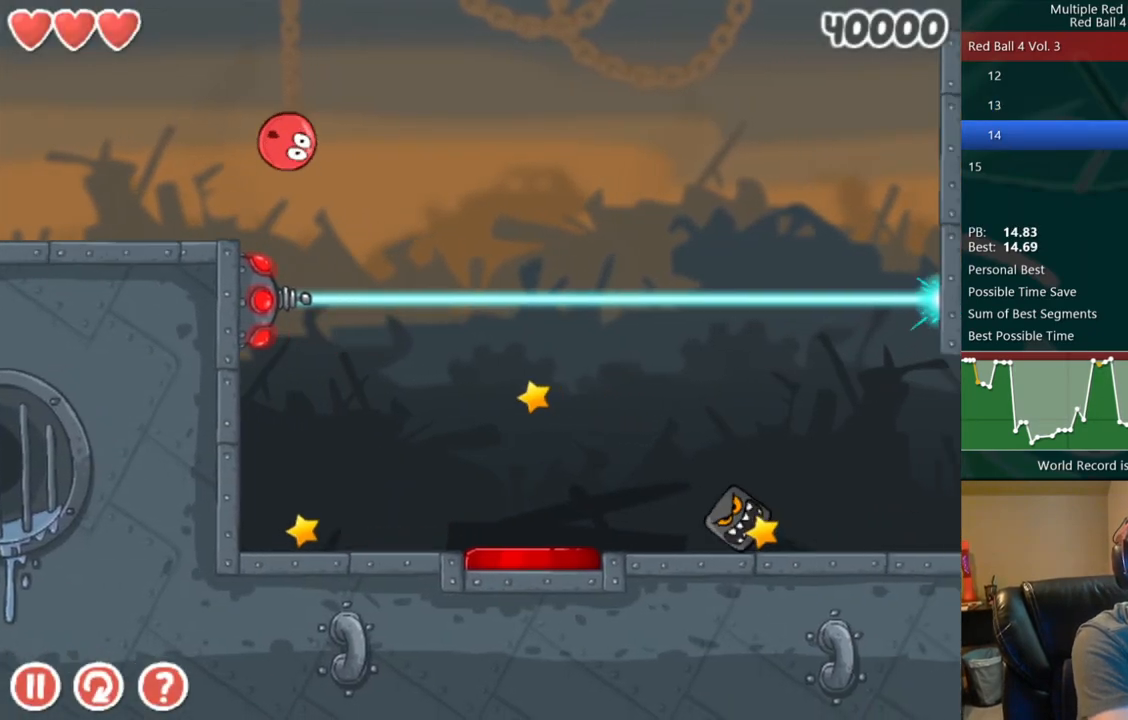
{"keys": ["right"], "events": [[167, "up", "up"]]}
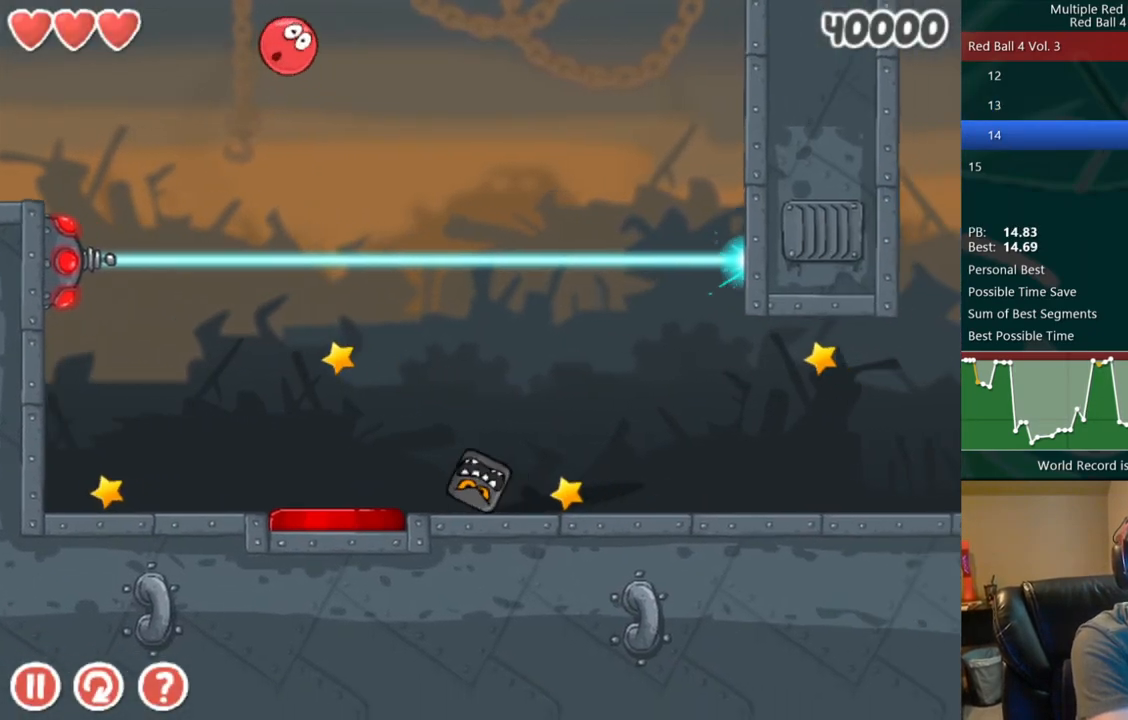
{"keys": ["right"], "events": []}
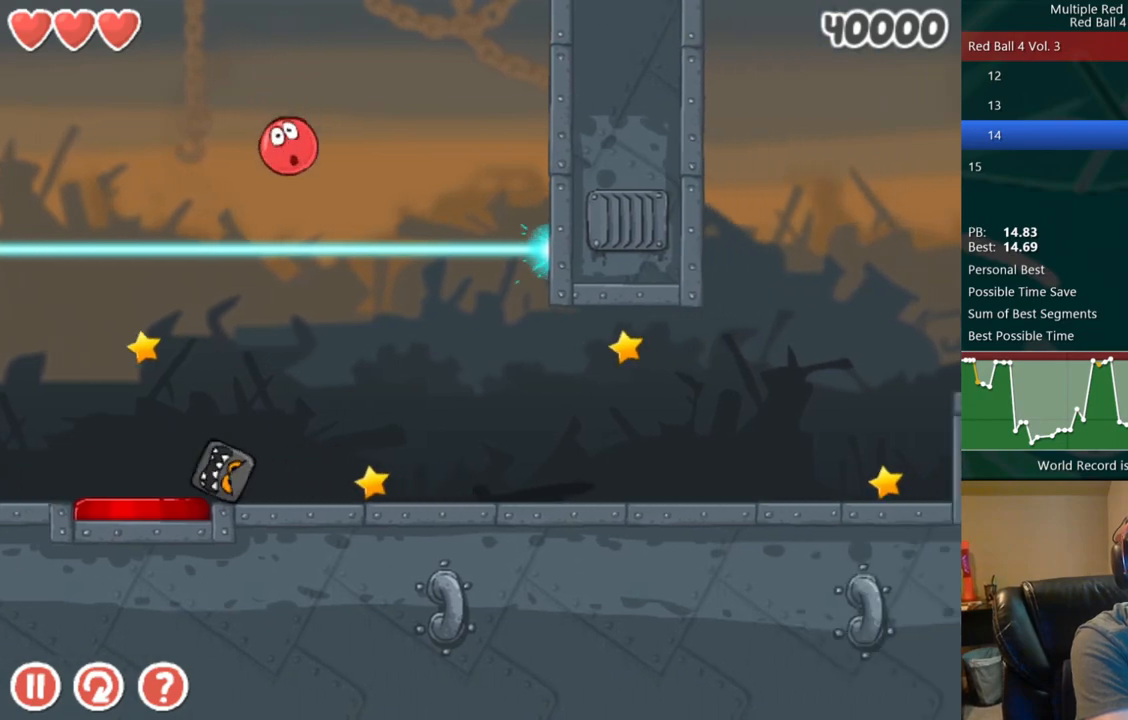
{"keys": ["right"], "events": []}
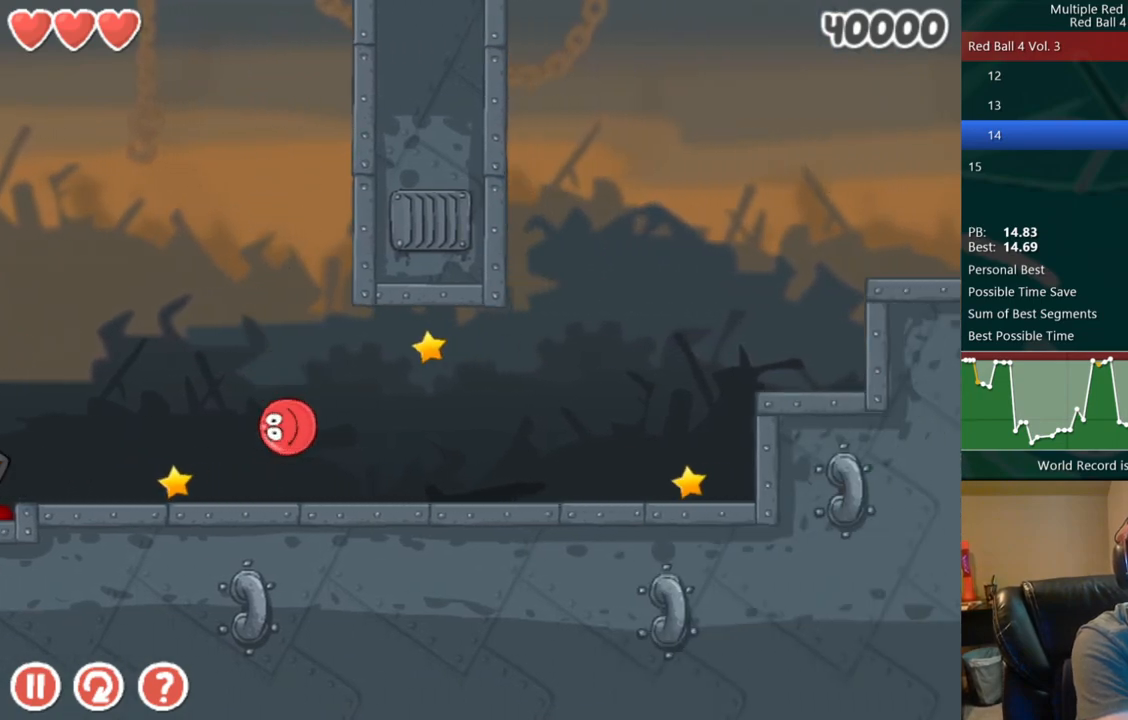
{"keys": ["right"], "events": [[417, "up", "down"], [450, "up", "up"]]}
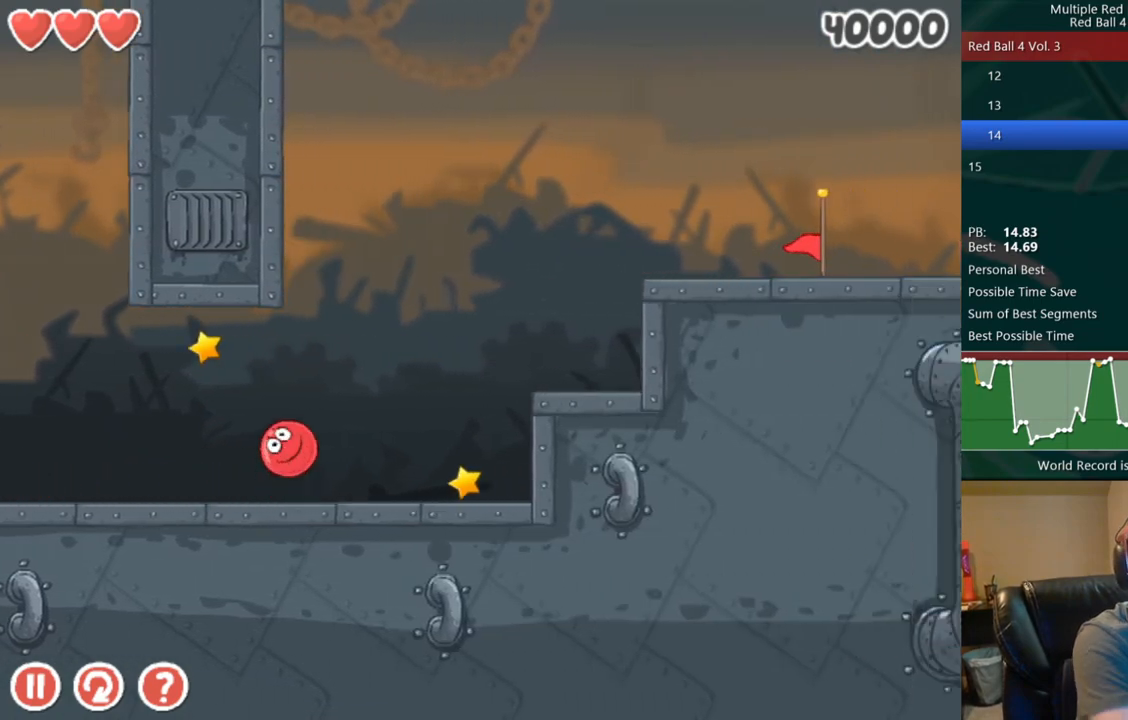
{"keys": ["right"], "events": [[150, "up", "down"], [183, "up", "up"]]}
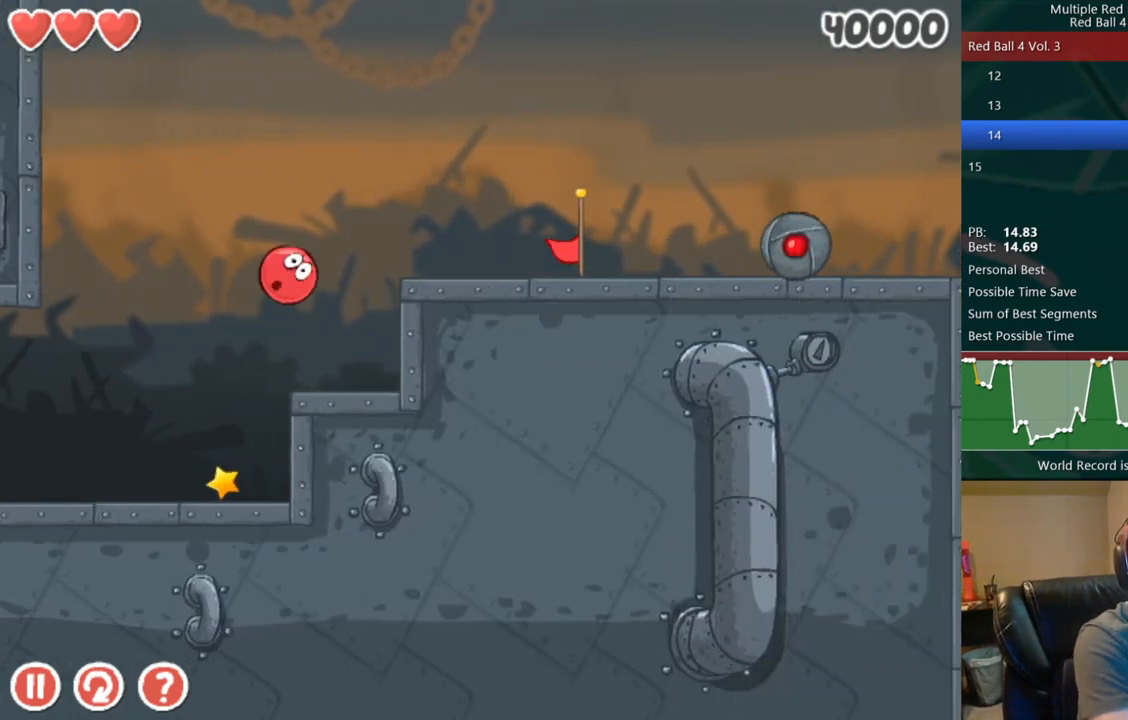
{"keys": ["right"], "events": []}
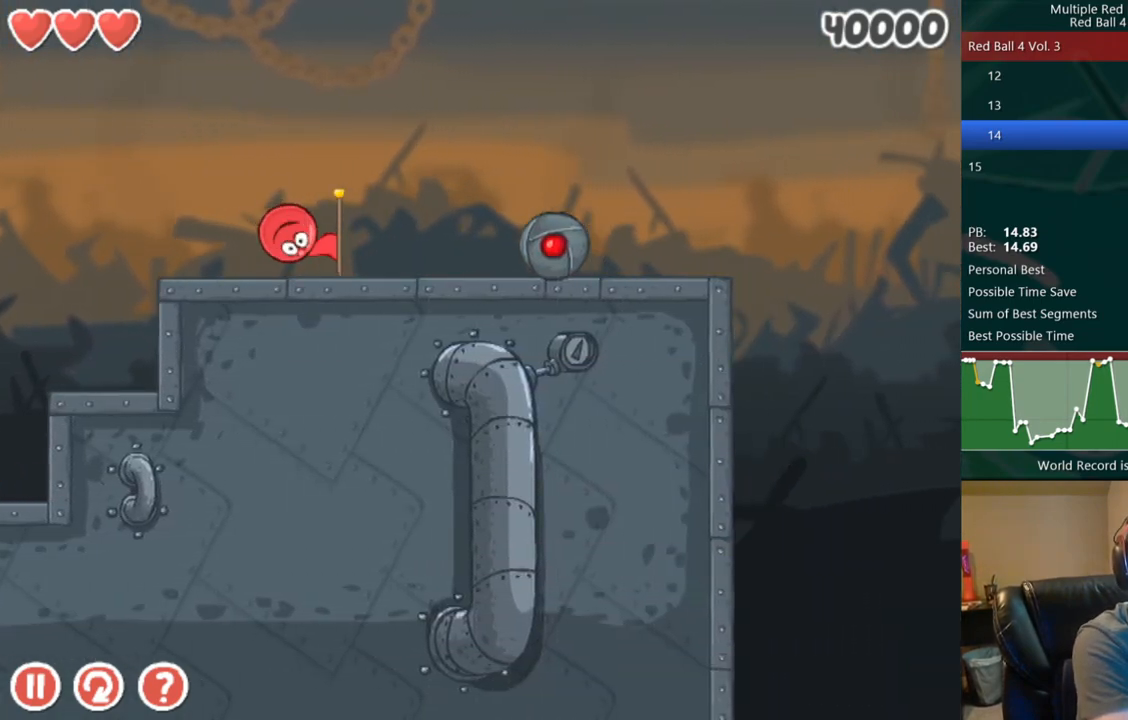
{"keys": ["right"], "events": []}
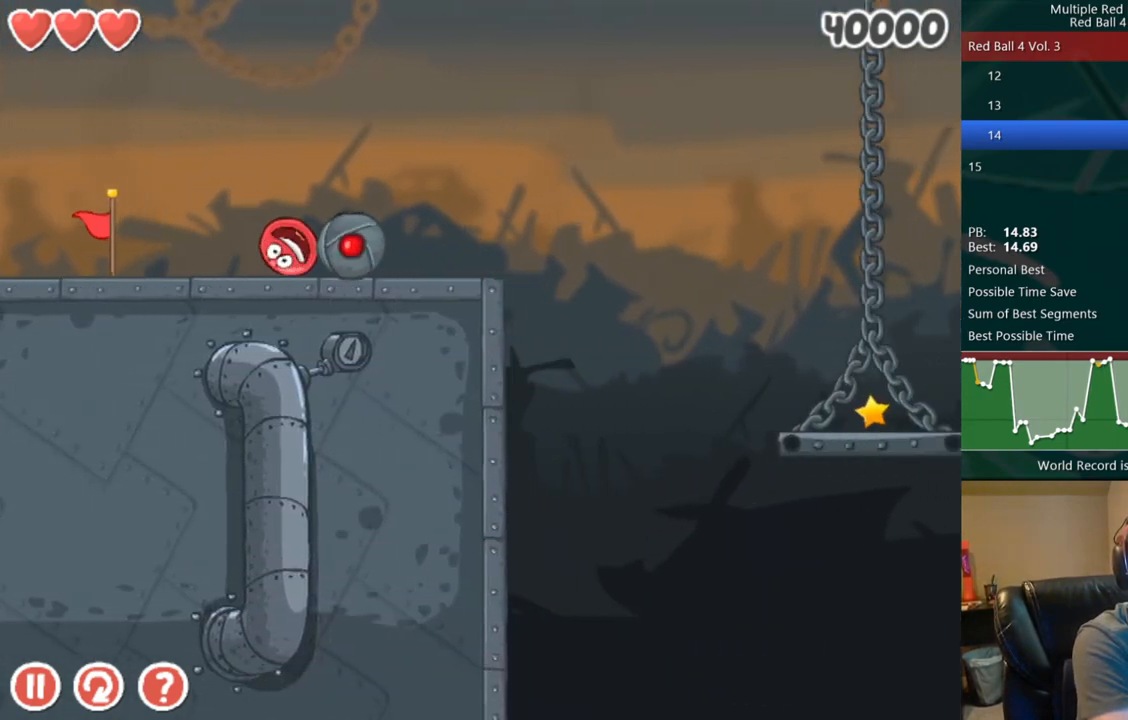
{"keys": ["right"], "events": []}
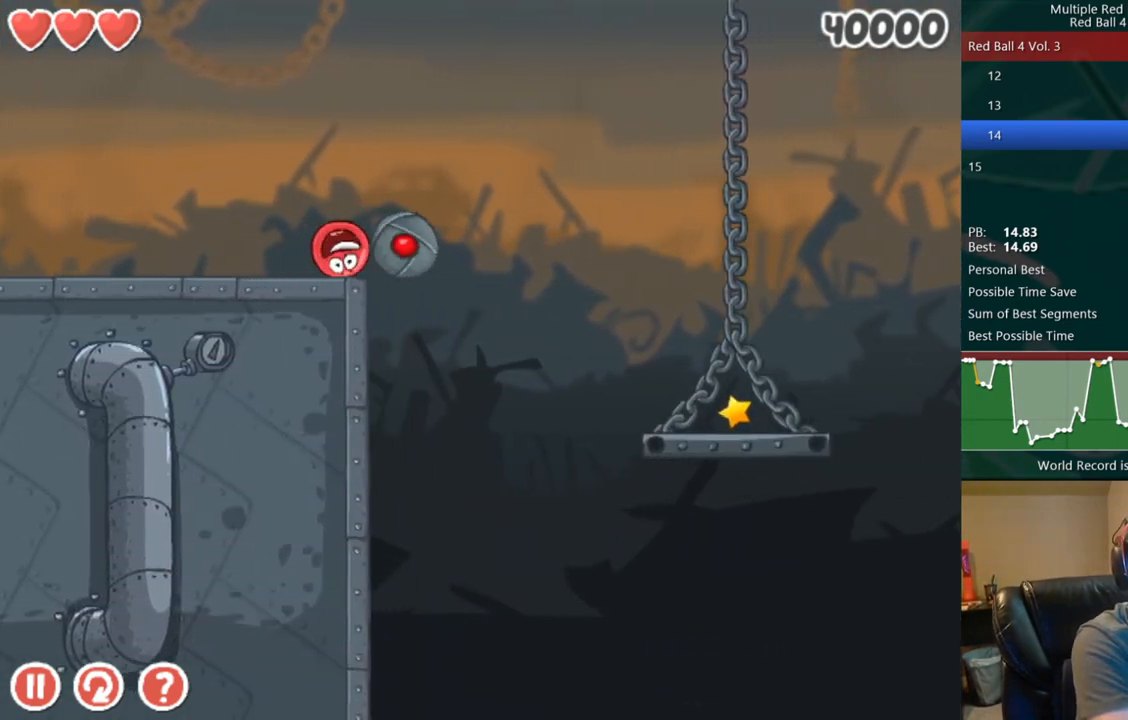
{"keys": ["right"], "events": []}
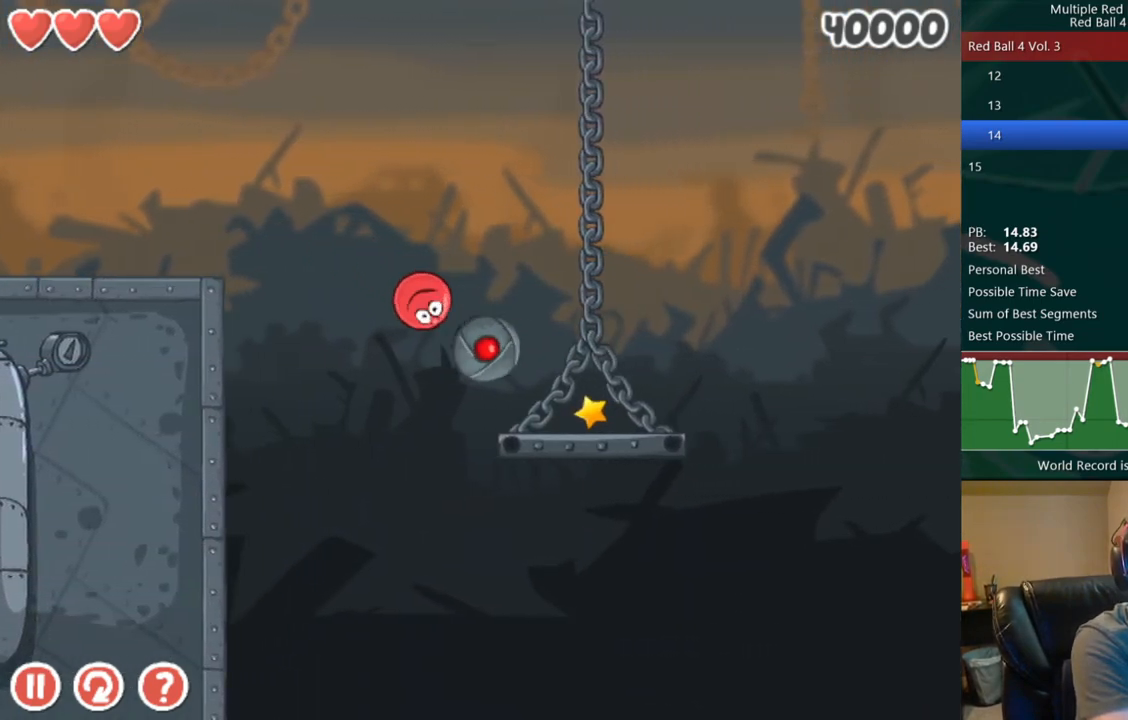
{"keys": ["right"], "events": []}
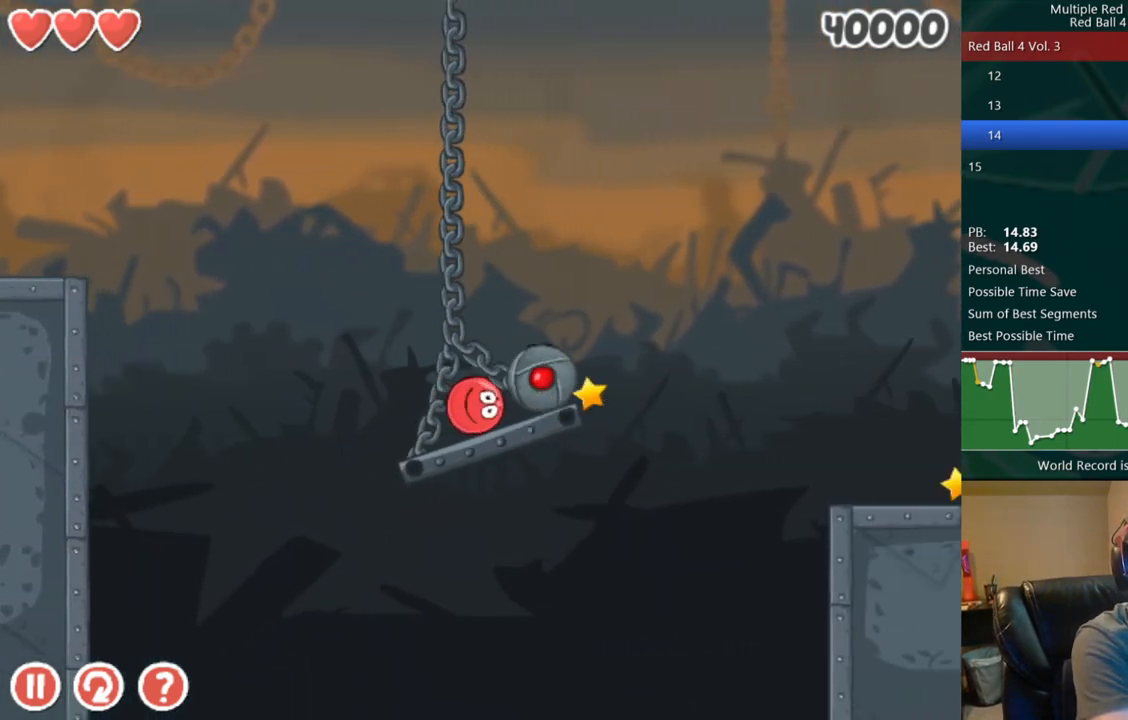
{"keys": ["right"], "events": []}
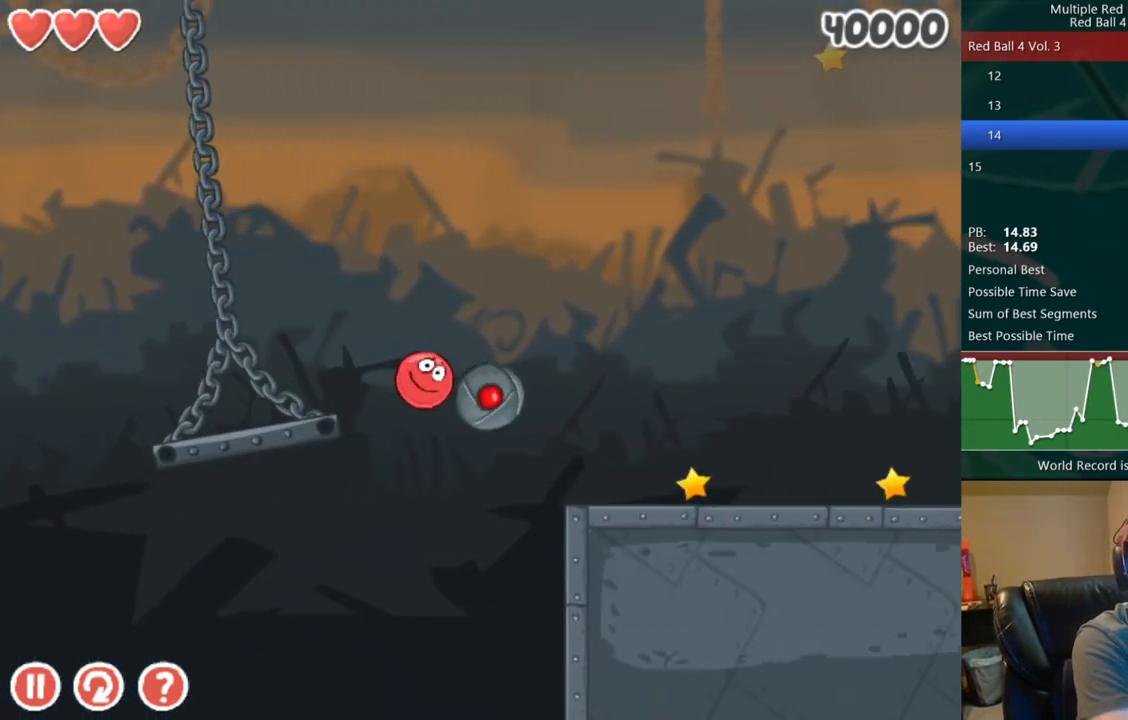
{"keys": ["right"], "events": []}
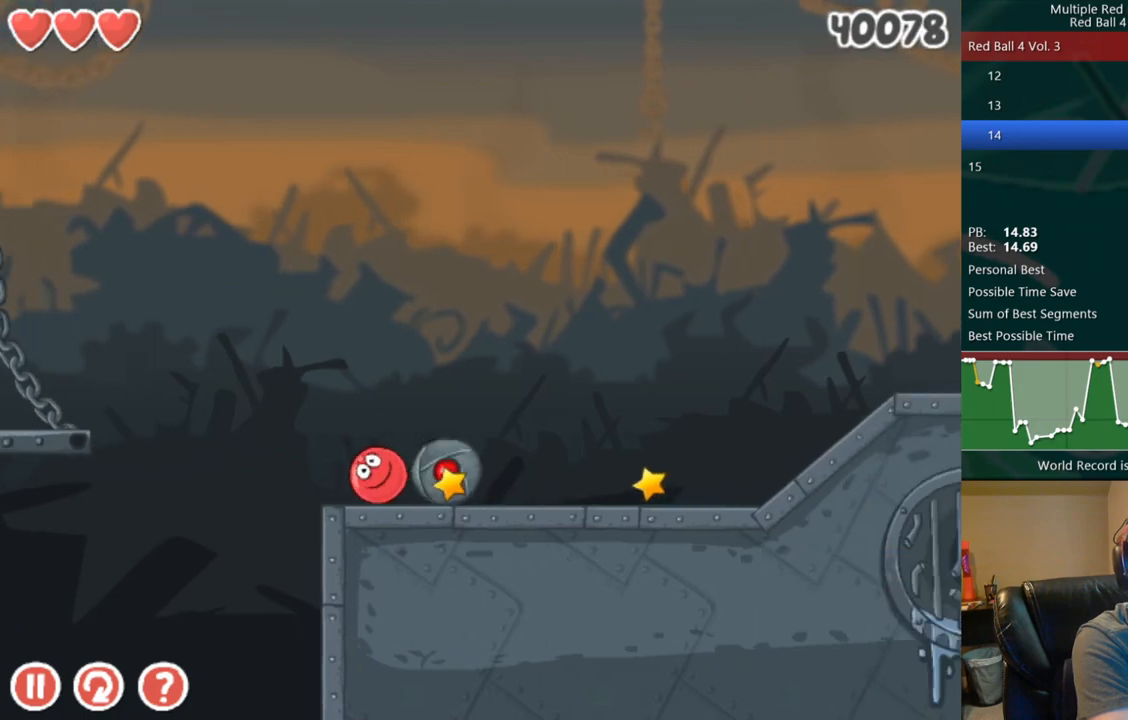
{"keys": ["right"], "events": []}
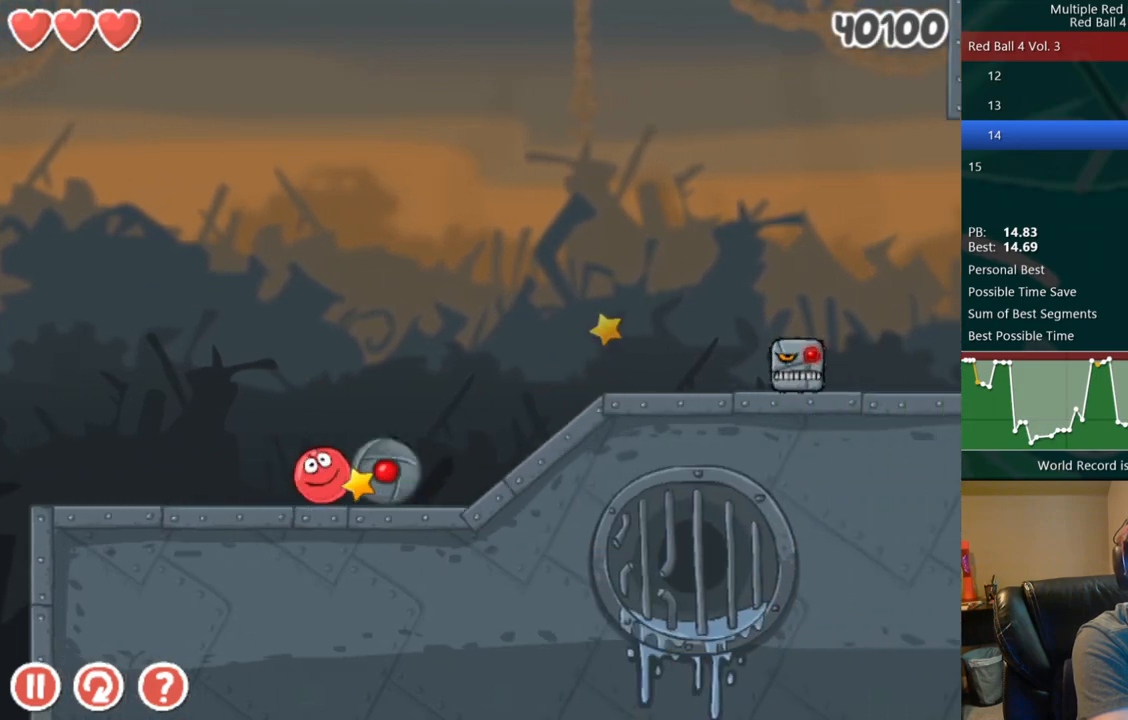
{"keys": ["right"], "events": []}
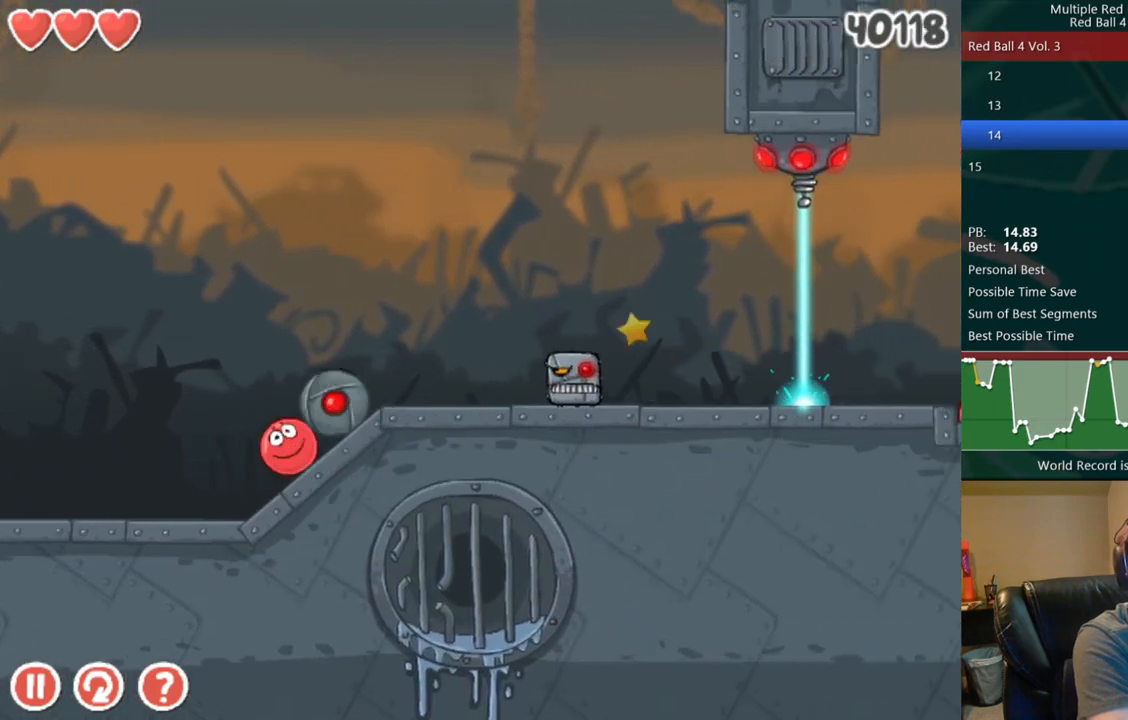
{"keys": ["right"], "events": [[183, "up", "down"], [400, "up", "up"]]}